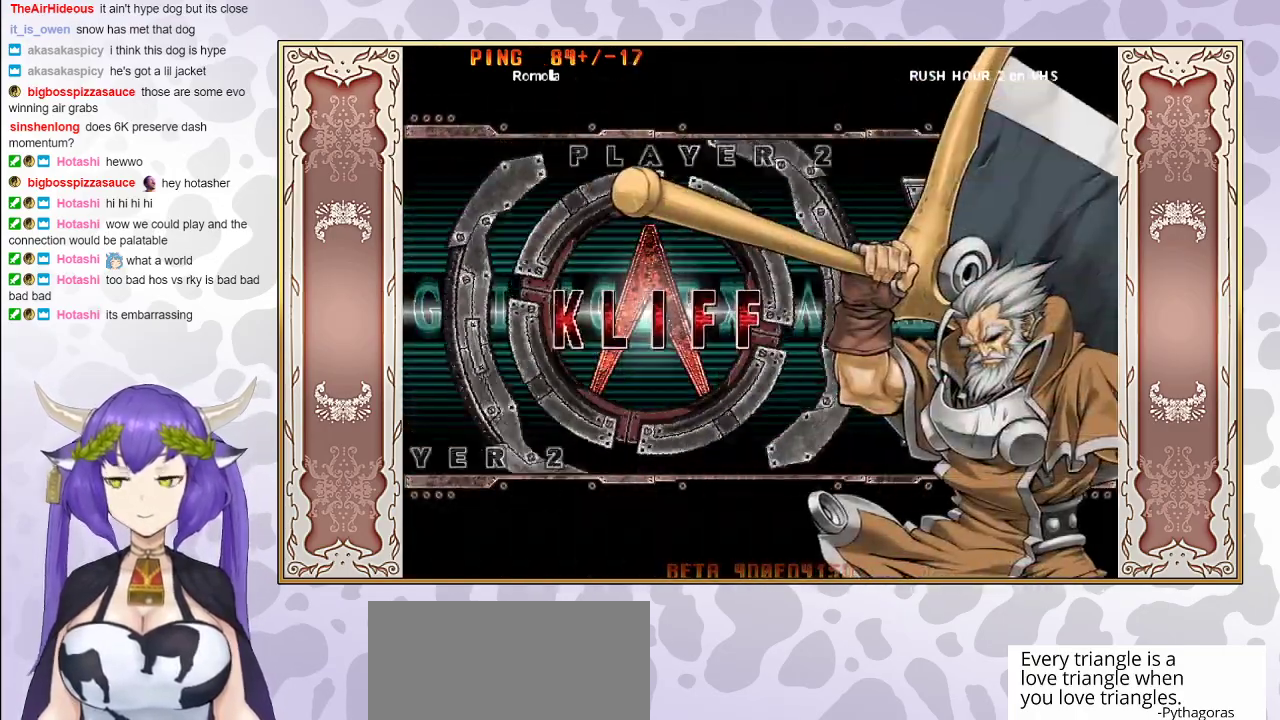
Gameplay with a controller (arcade stick); each line is a JSON object with the inputs held at the frame after it. "events" lists button and stick changes between this image and that frame as [ms after this image, input, new state], when the widget could be followed in between. Not read: L3 R3 left_stick.
{"buttons": [], "events": [[17, "CIRCLE", "down"], [133, "CIRCLE", "up"]]}
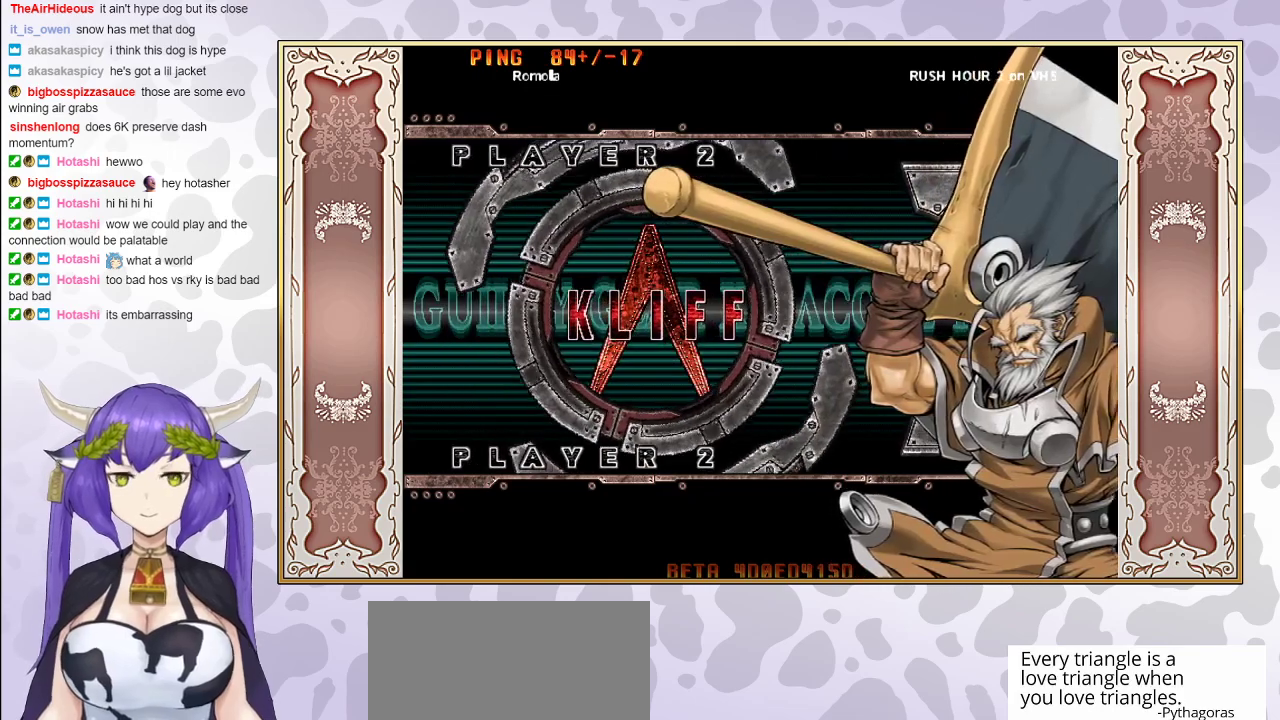
{"buttons": ["CIRCLE"], "events": [[33, "CIRCLE", "down"], [233, "CIRCLE", "up"], [500, "CIRCLE", "down"]]}
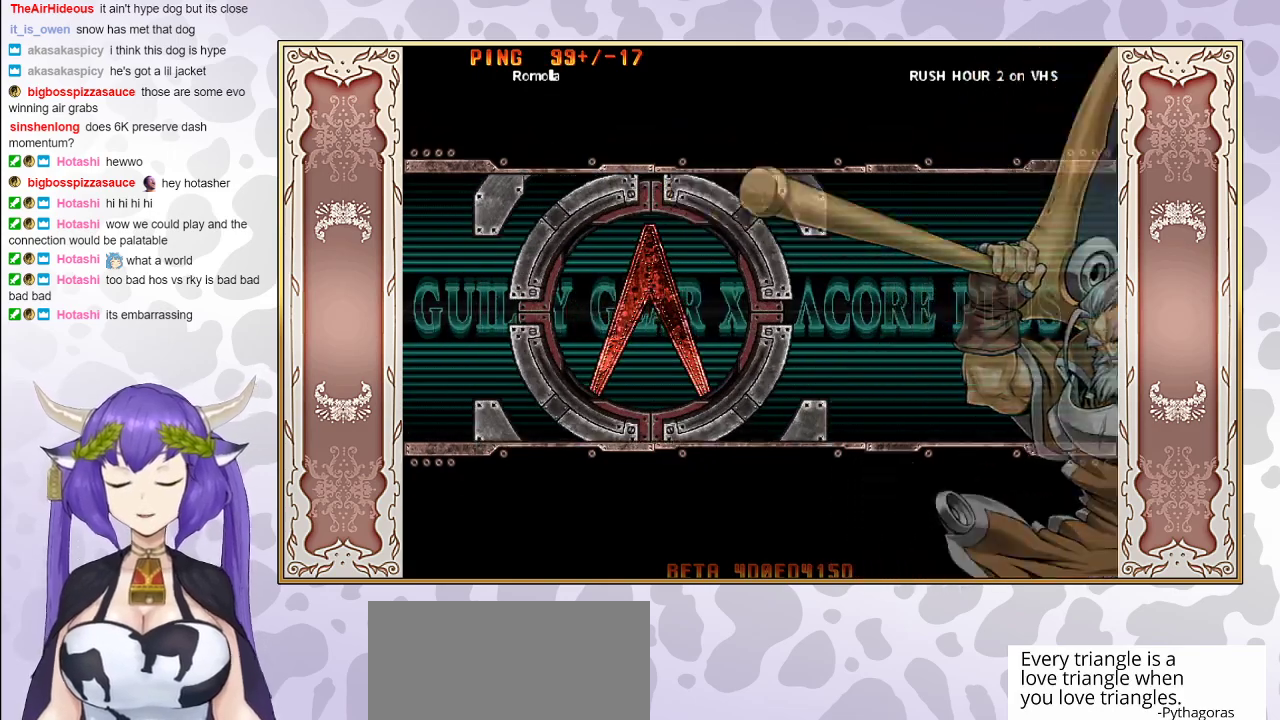
{"buttons": [], "events": [[150, "CIRCLE", "up"], [250, "CIRCLE", "down"], [433, "CIRCLE", "up"]]}
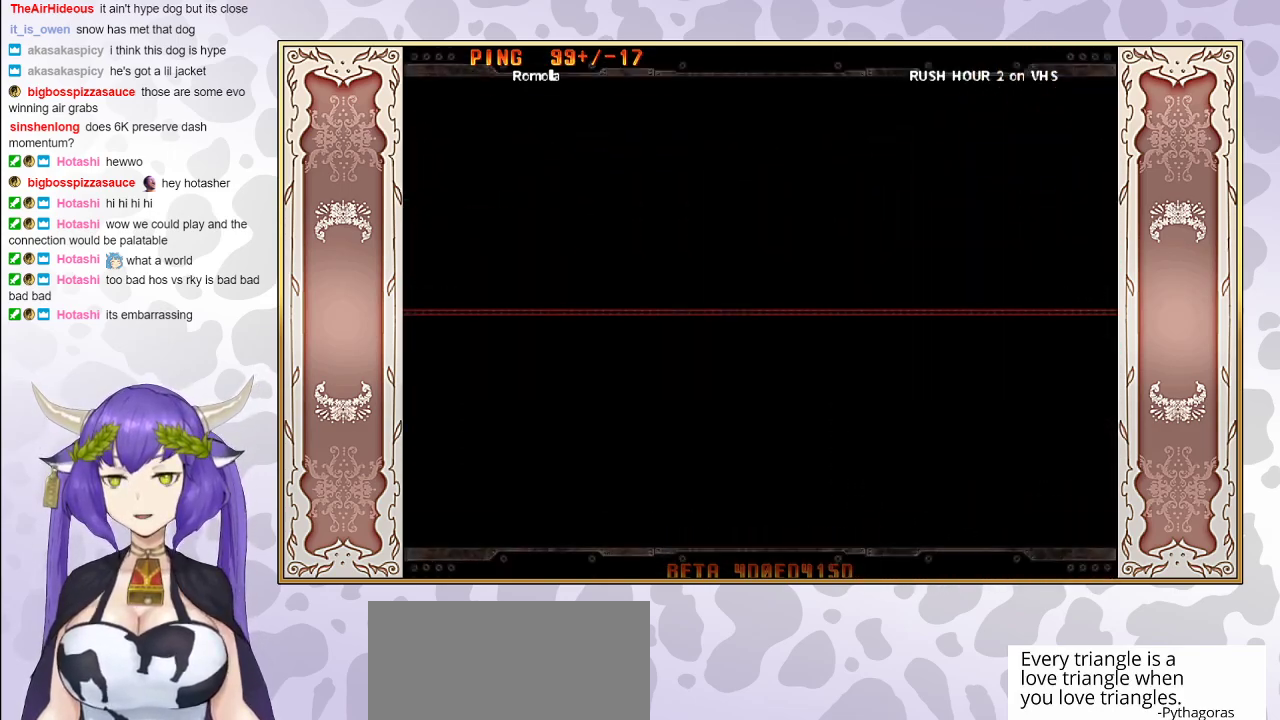
{"buttons": ["CIRCLE"], "events": [[83, "CIRCLE", "down"], [217, "CIRCLE", "up"], [417, "CIRCLE", "down"]]}
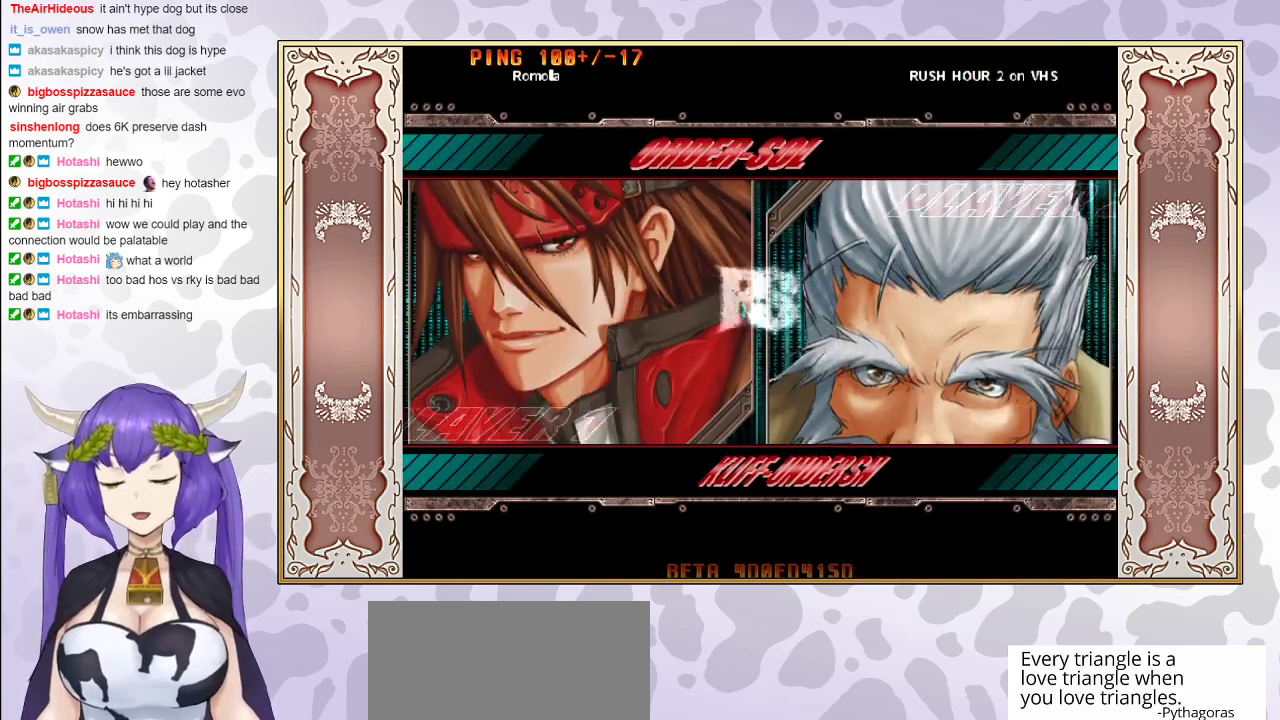
{"buttons": [], "events": [[400, "CIRCLE", "up"], [417, "CIRCLE", "down"], [433, "CIRCLE", "up"]]}
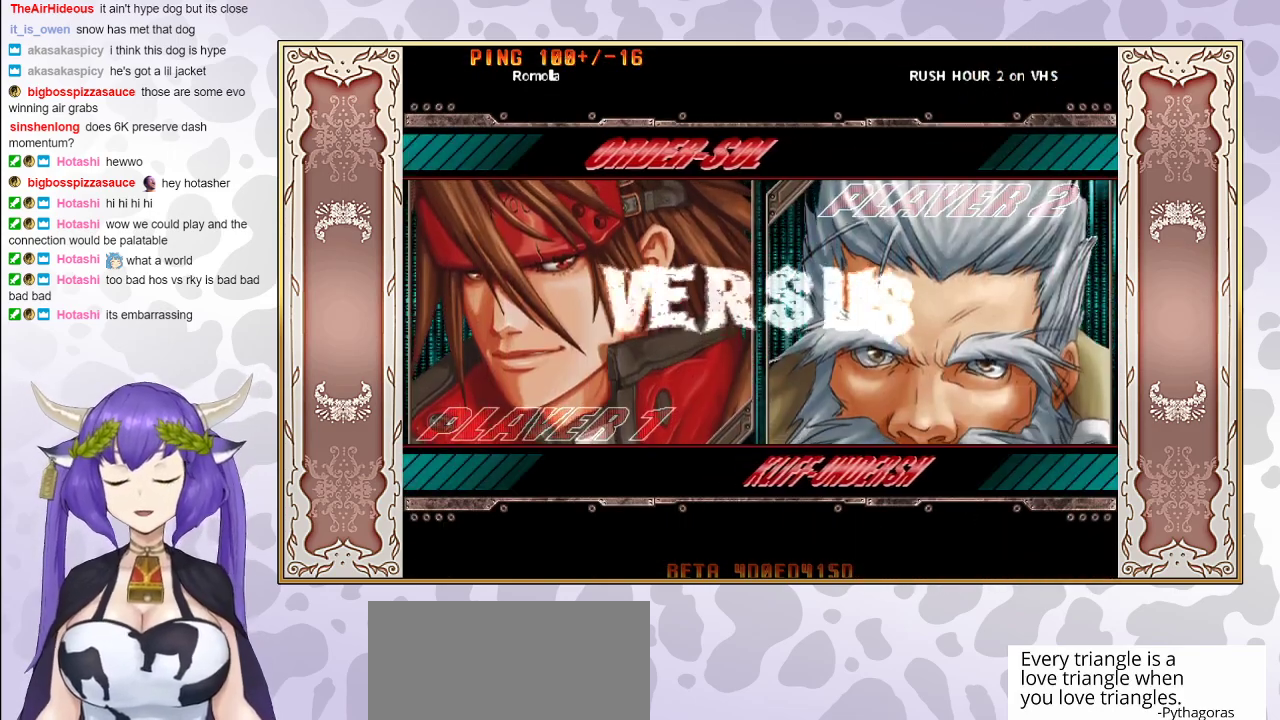
{"buttons": [], "events": [[100, "CIRCLE", "down"], [117, "CIRCLE", "up"], [167, "CIRCLE", "down"], [350, "CIRCLE", "up"]]}
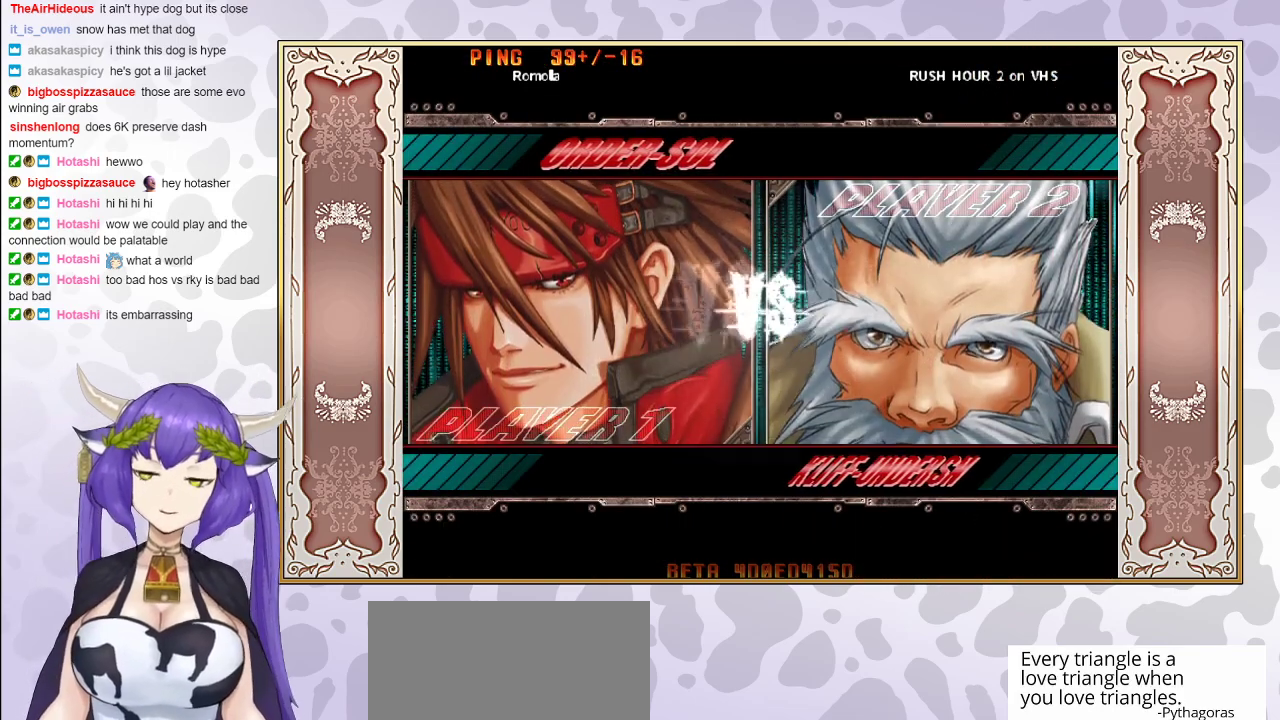
{"buttons": [], "events": []}
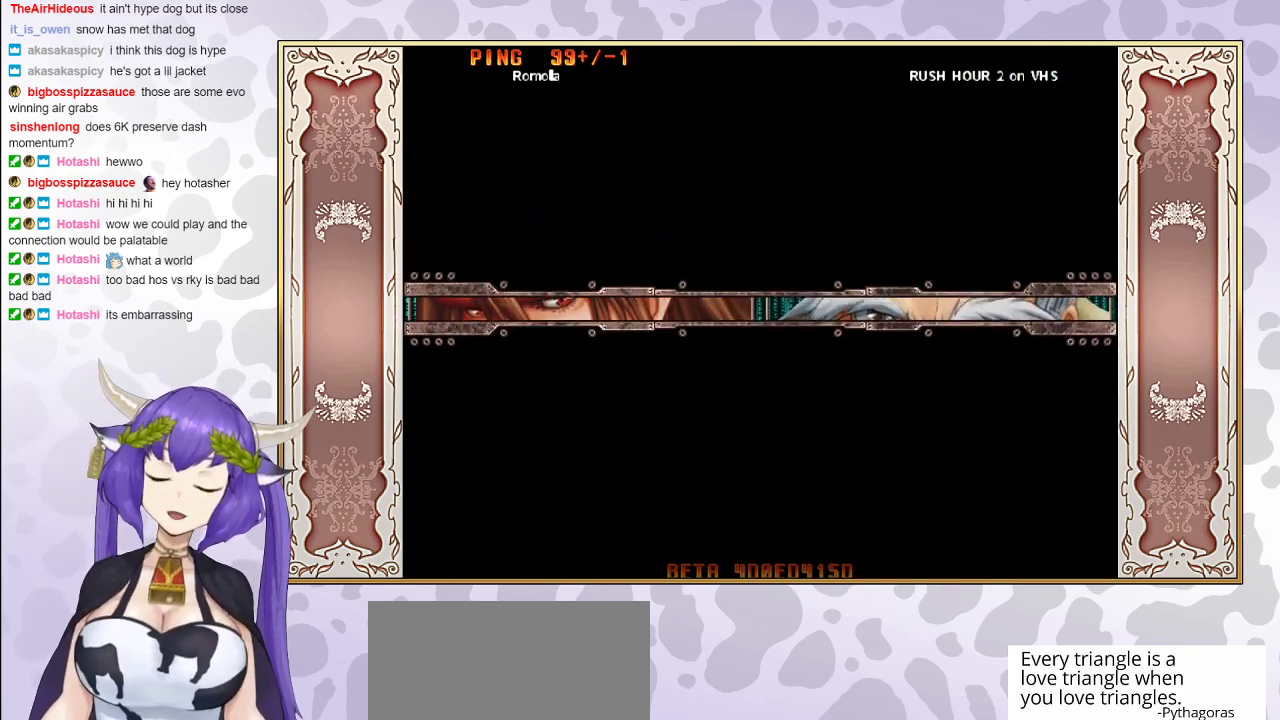
{"buttons": [], "events": []}
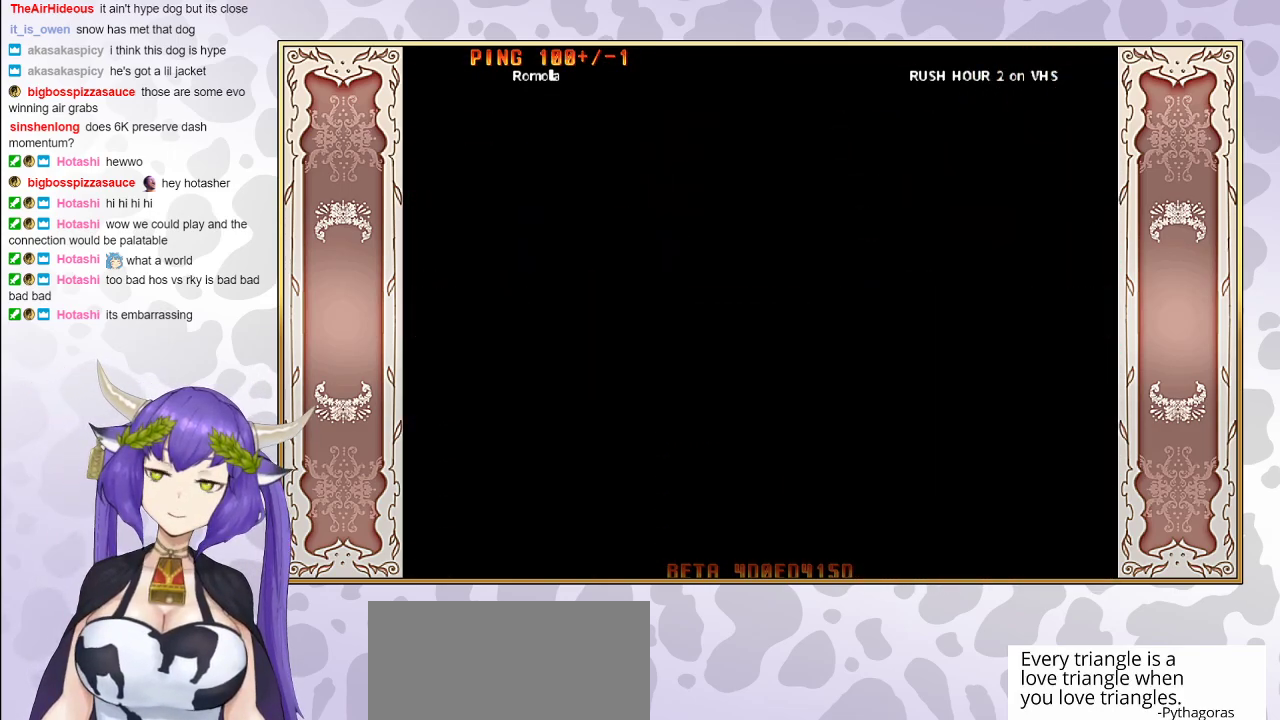
{"buttons": [], "events": []}
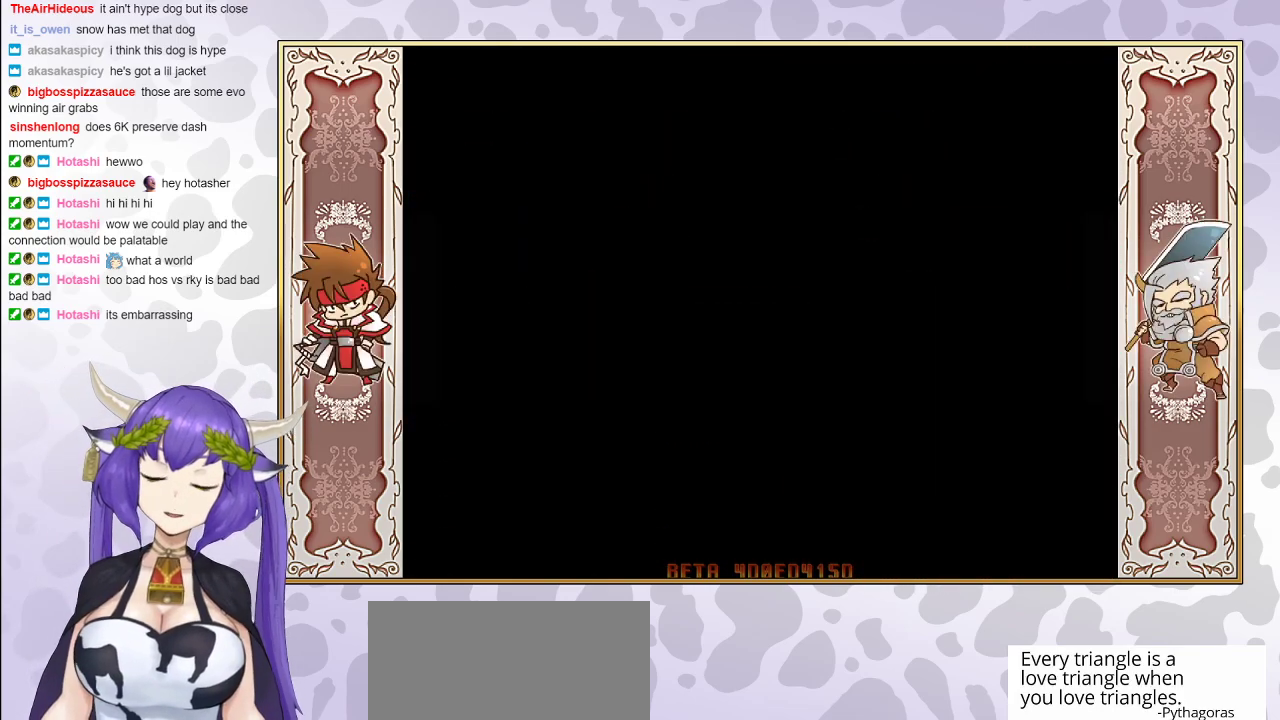
{"buttons": [], "events": []}
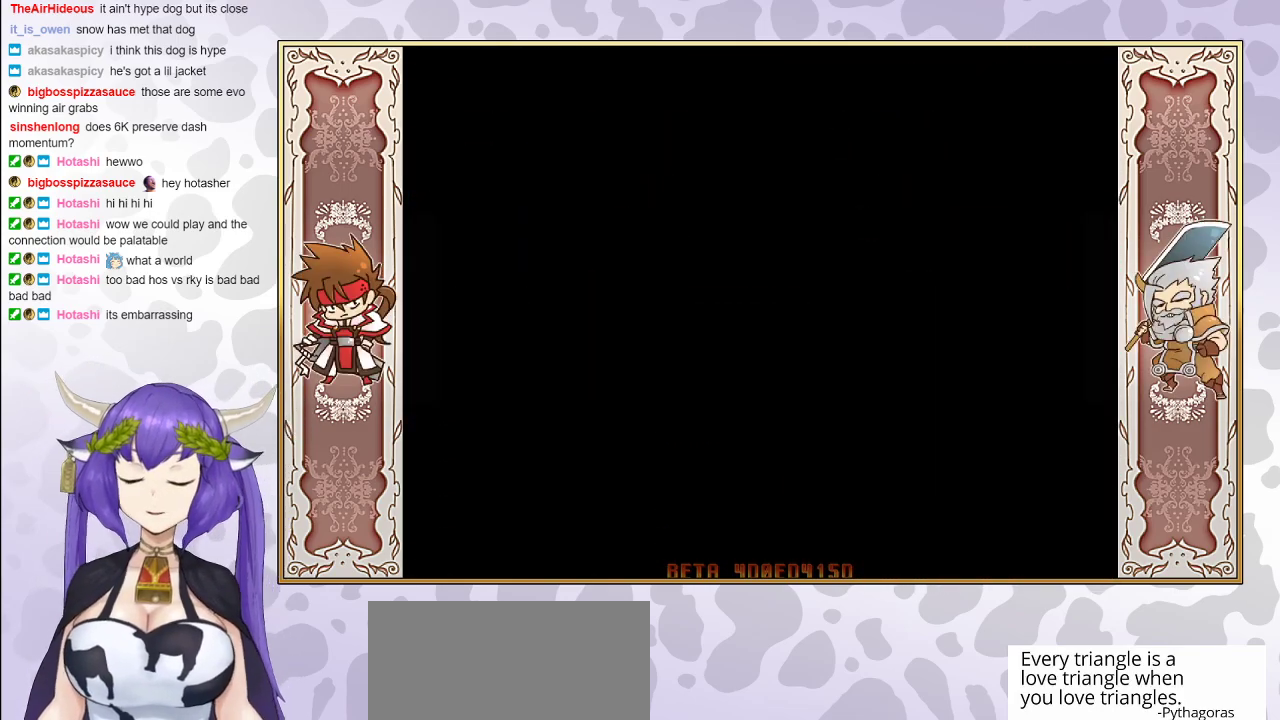
{"buttons": [], "events": []}
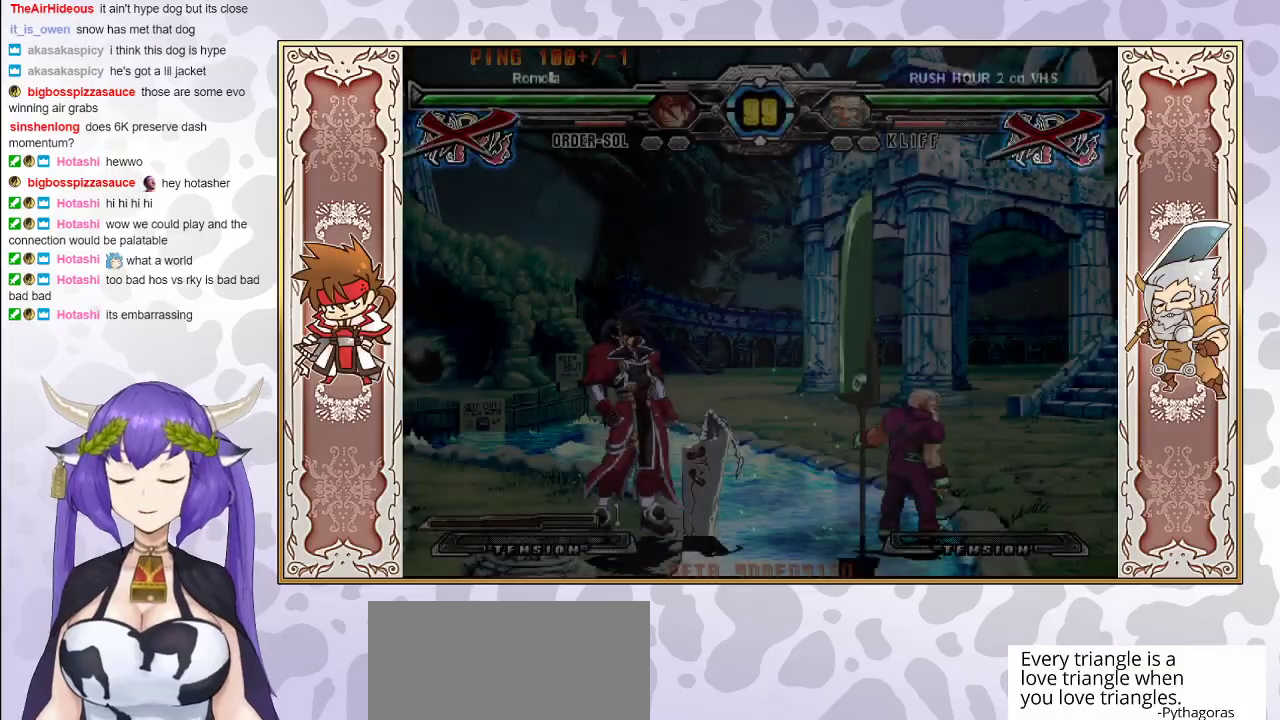
{"buttons": [], "events": [[200, "CIRCLE", "down"], [433, "CIRCLE", "up"]]}
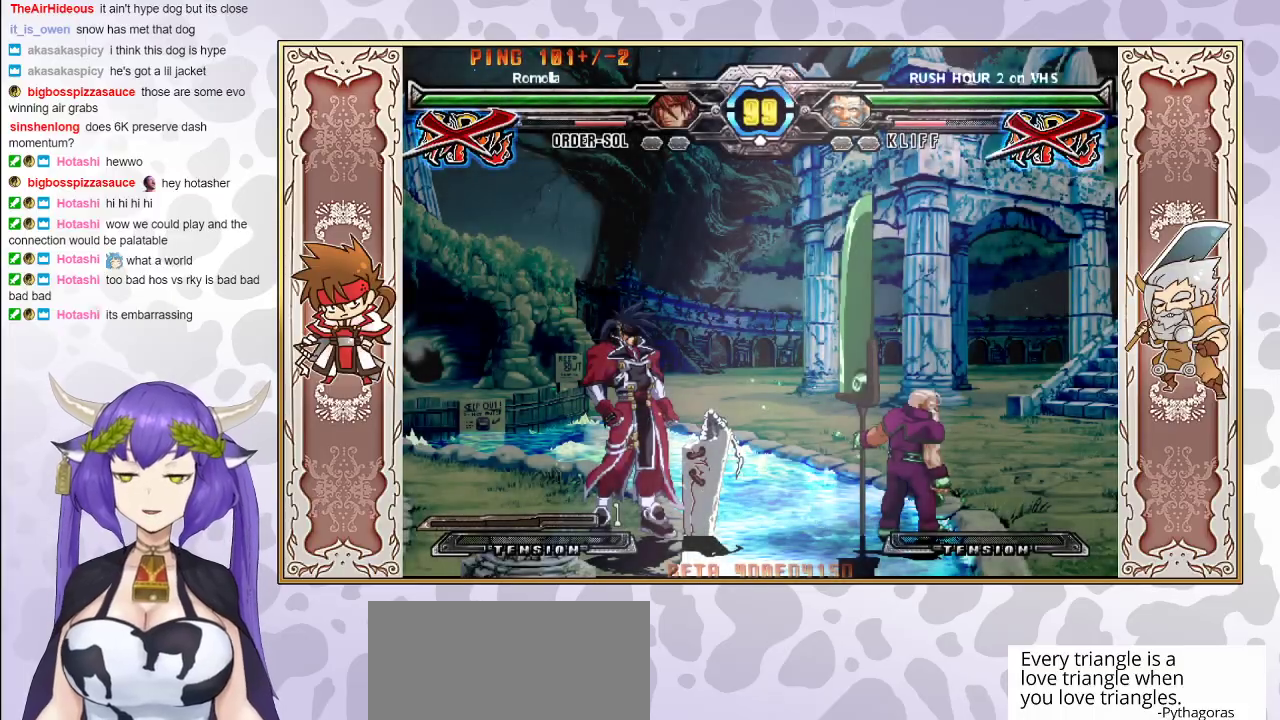
{"buttons": ["CIRCLE"], "events": [[67, "CIRCLE", "down"], [200, "CIRCLE", "up"], [417, "CIRCLE", "down"]]}
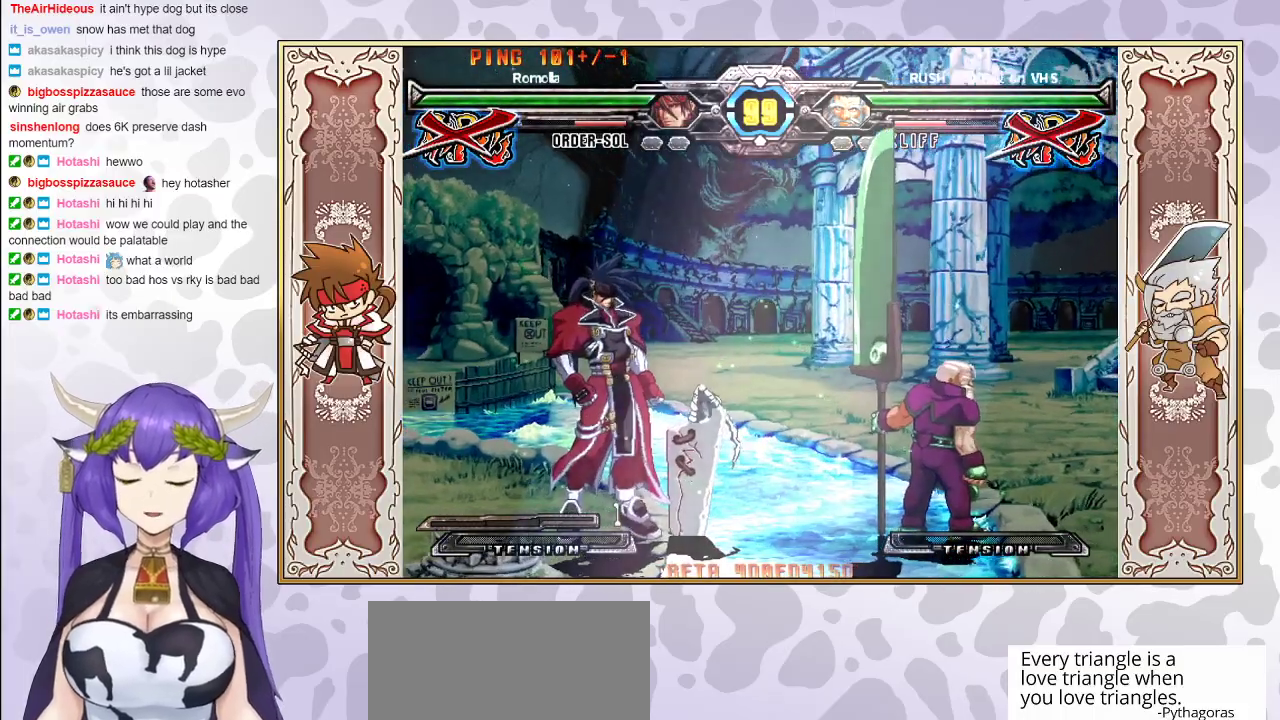
{"buttons": ["CIRCLE"], "events": [[100, "CIRCLE", "up"], [183, "CIRCLE", "down"], [367, "CIRCLE", "up"], [383, "CIRCLE", "down"]]}
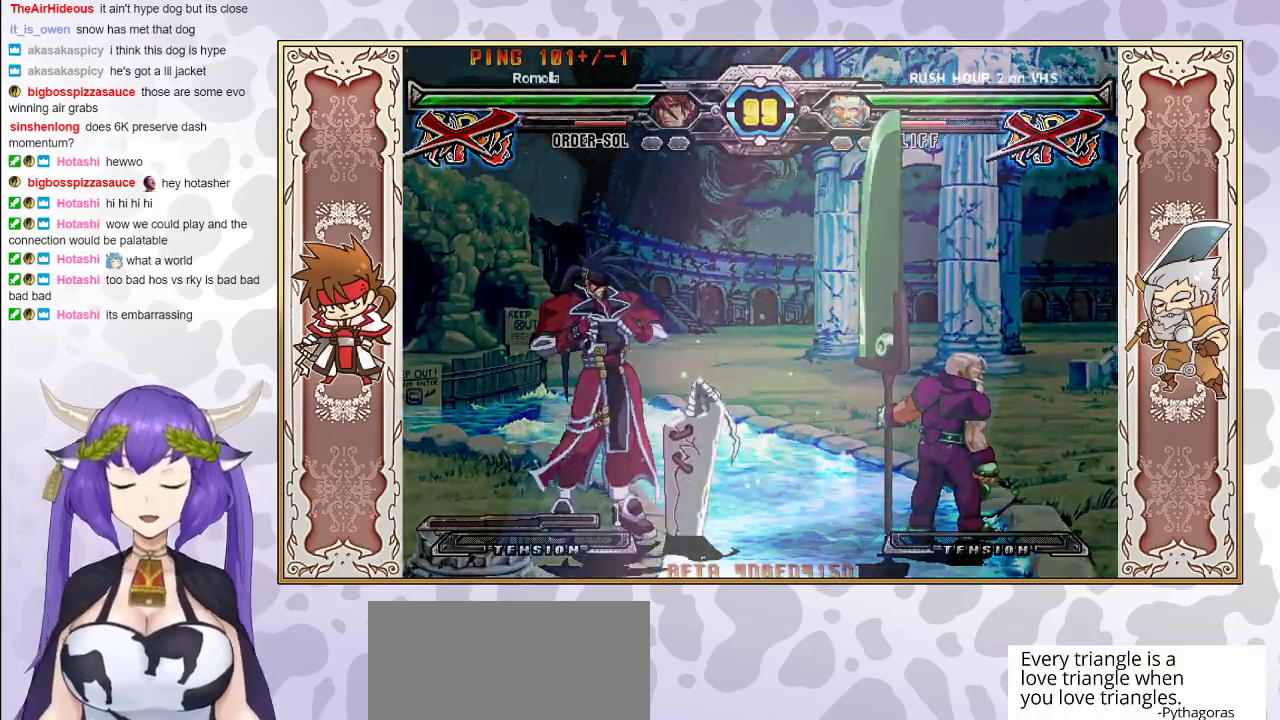
{"buttons": [], "events": [[50, "CIRCLE", "up"]]}
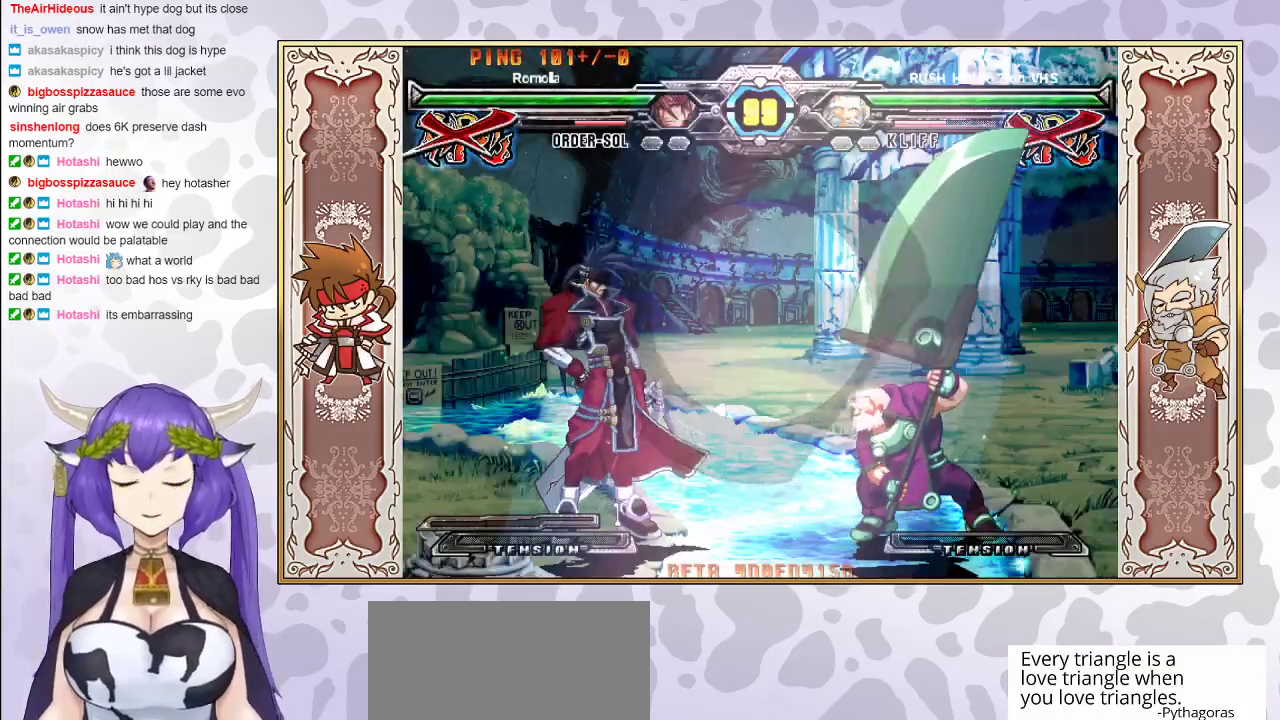
{"buttons": [], "events": []}
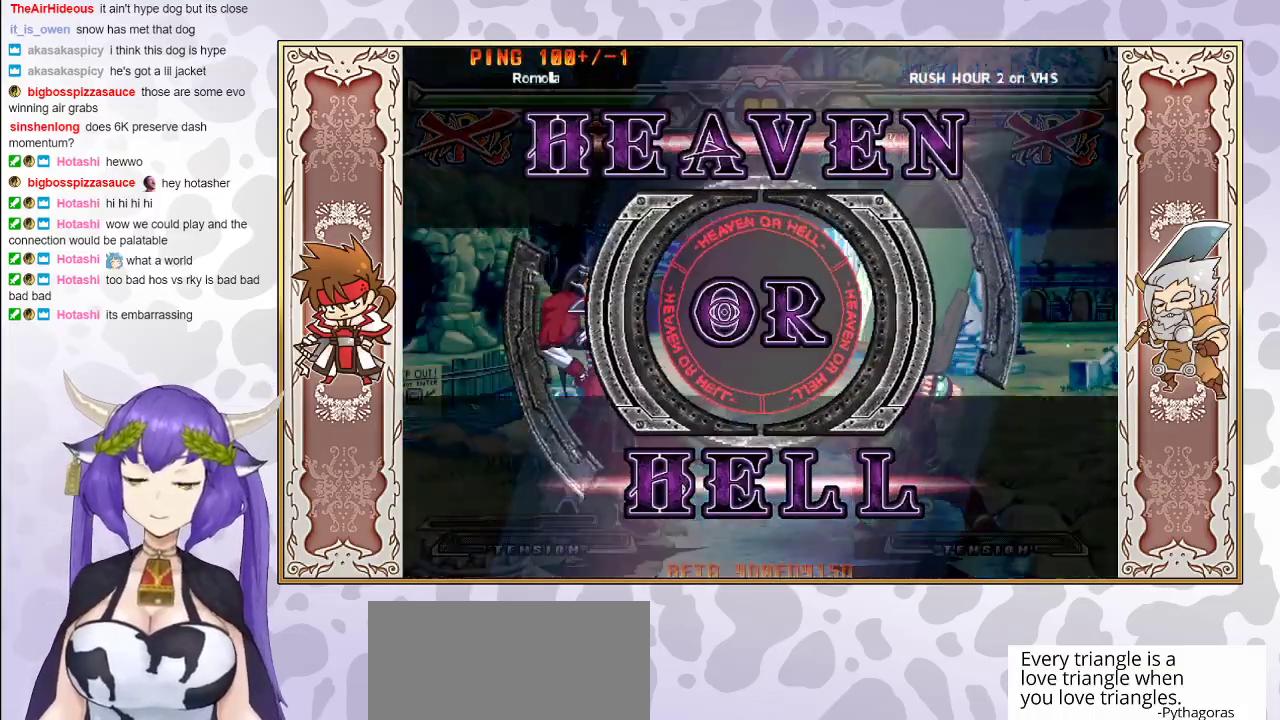
{"buttons": [], "events": []}
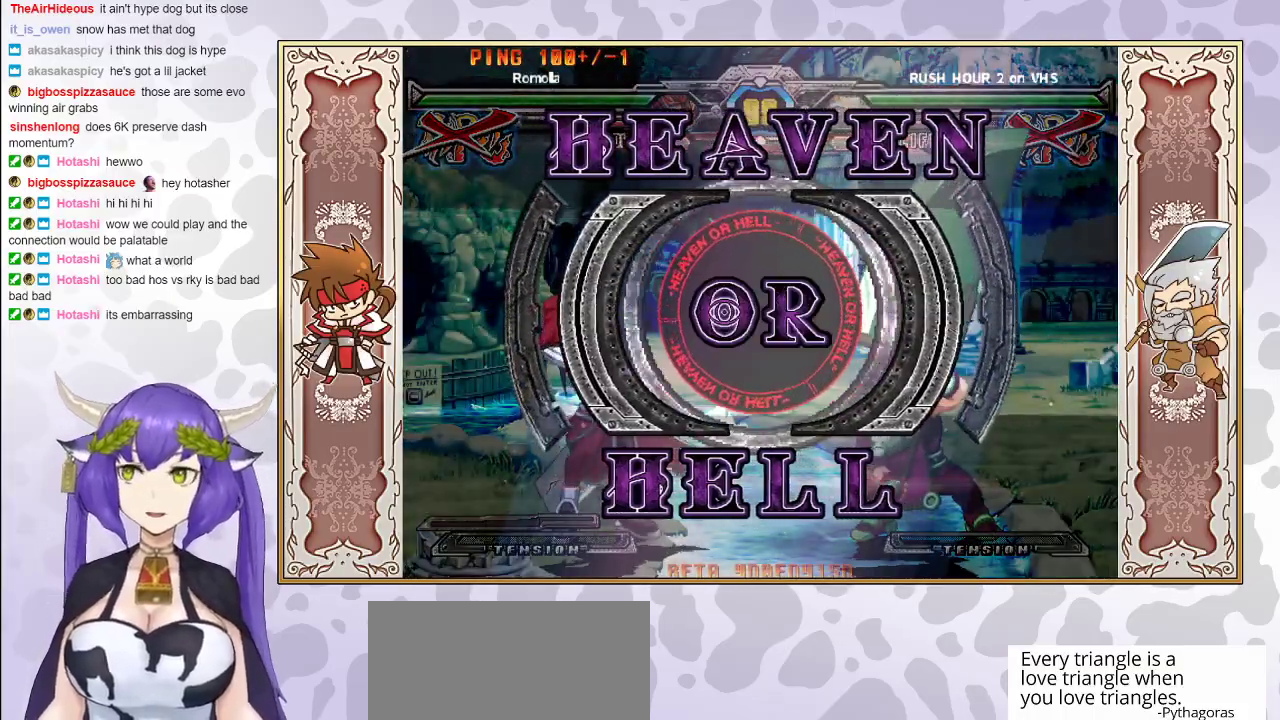
{"buttons": [], "events": []}
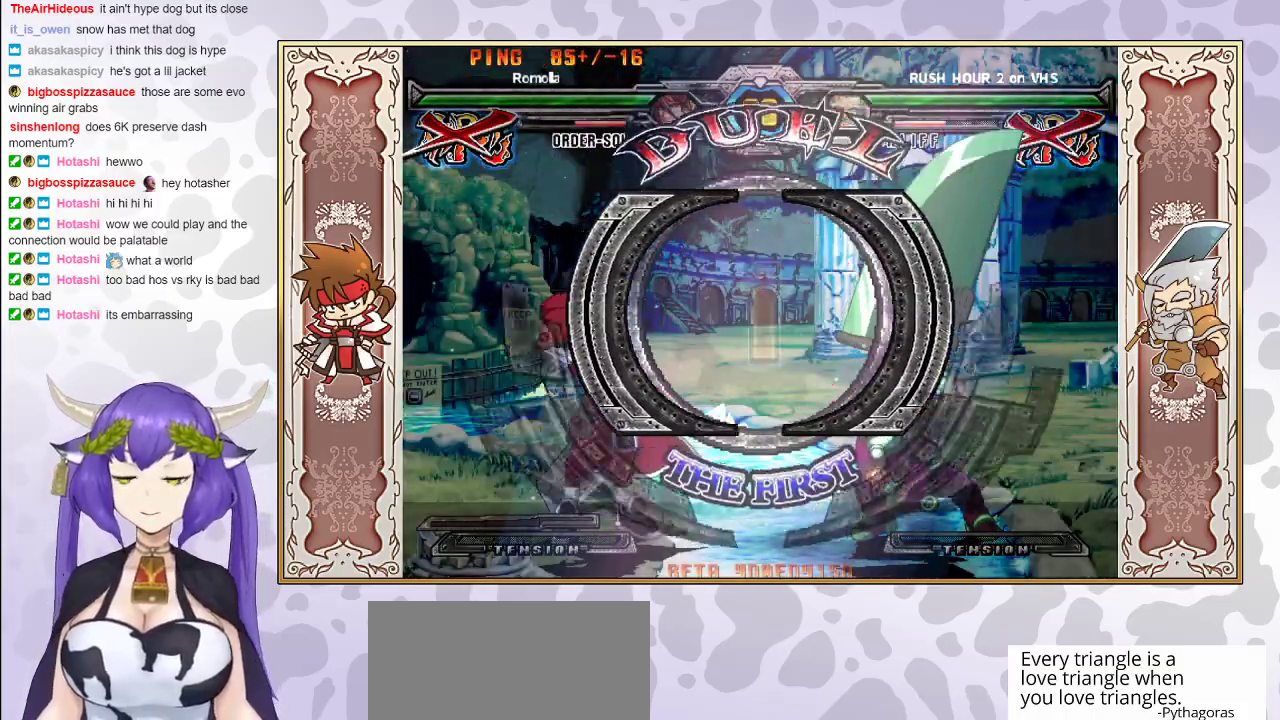
{"buttons": [], "events": []}
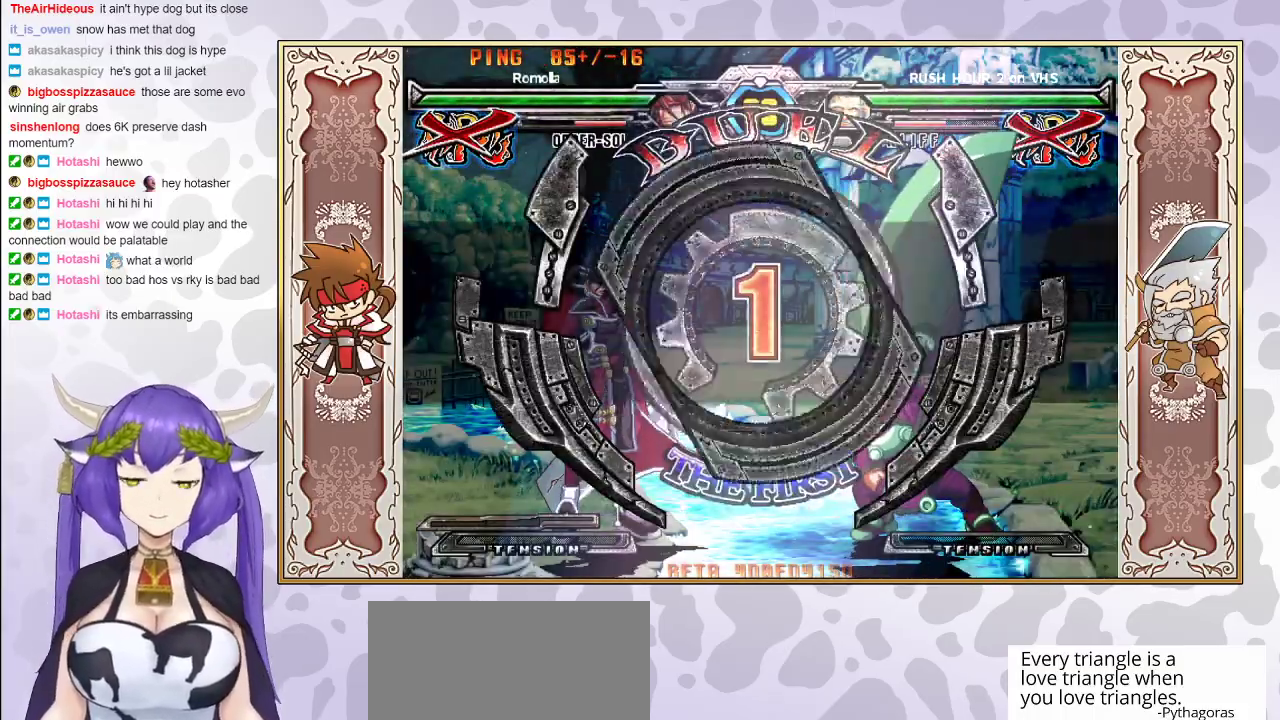
{"buttons": [], "events": []}
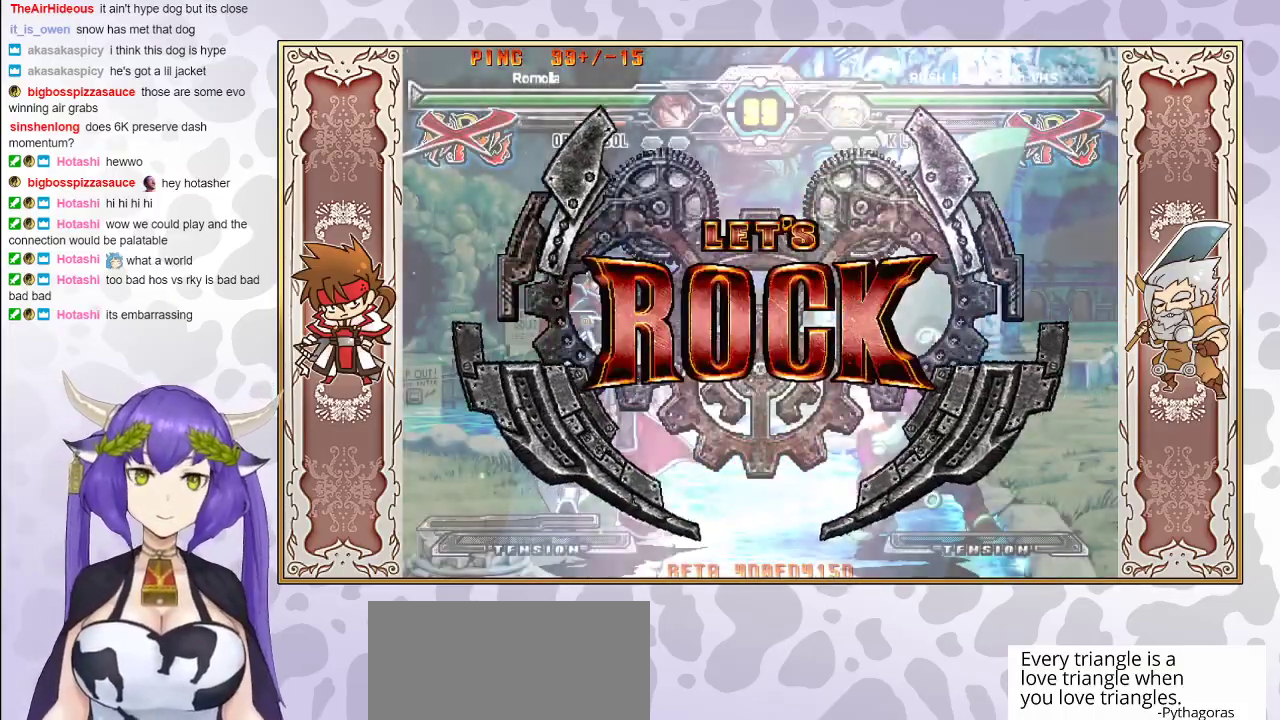
{"buttons": [], "events": []}
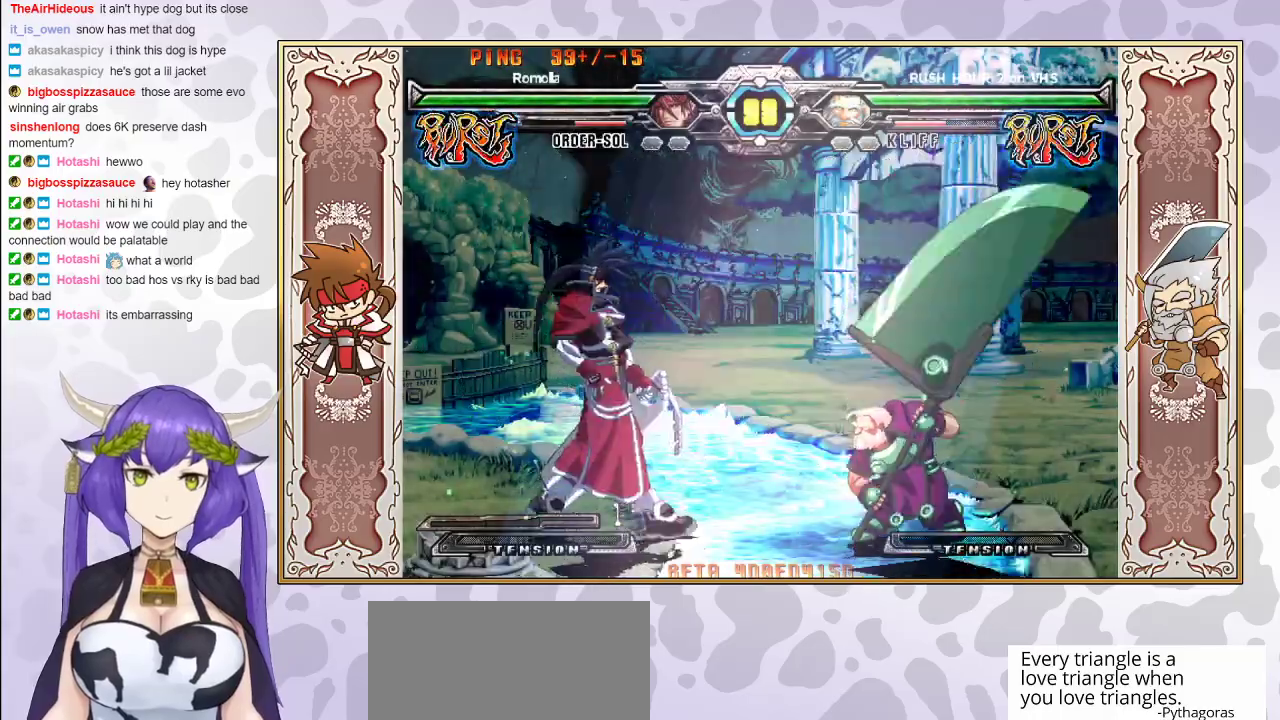
{"buttons": [], "events": [[117, "CROSS", "down"], [167, "CROSS", "up"]]}
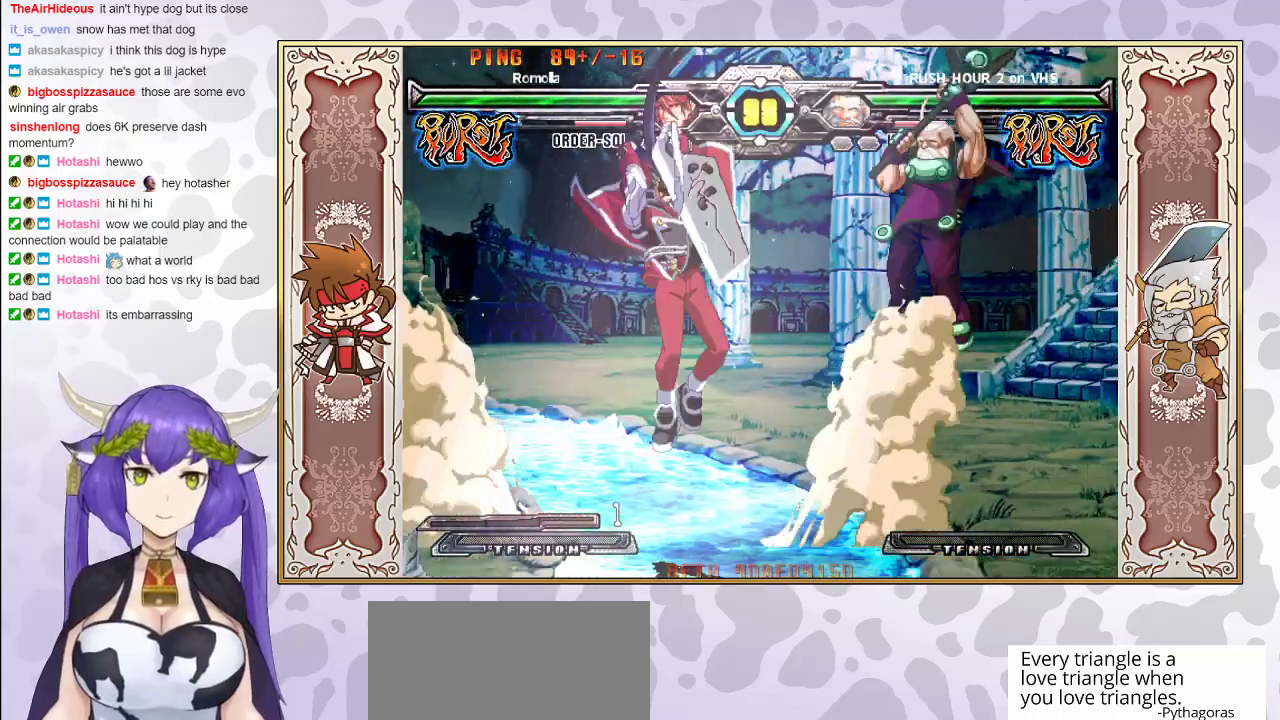
{"buttons": [], "events": []}
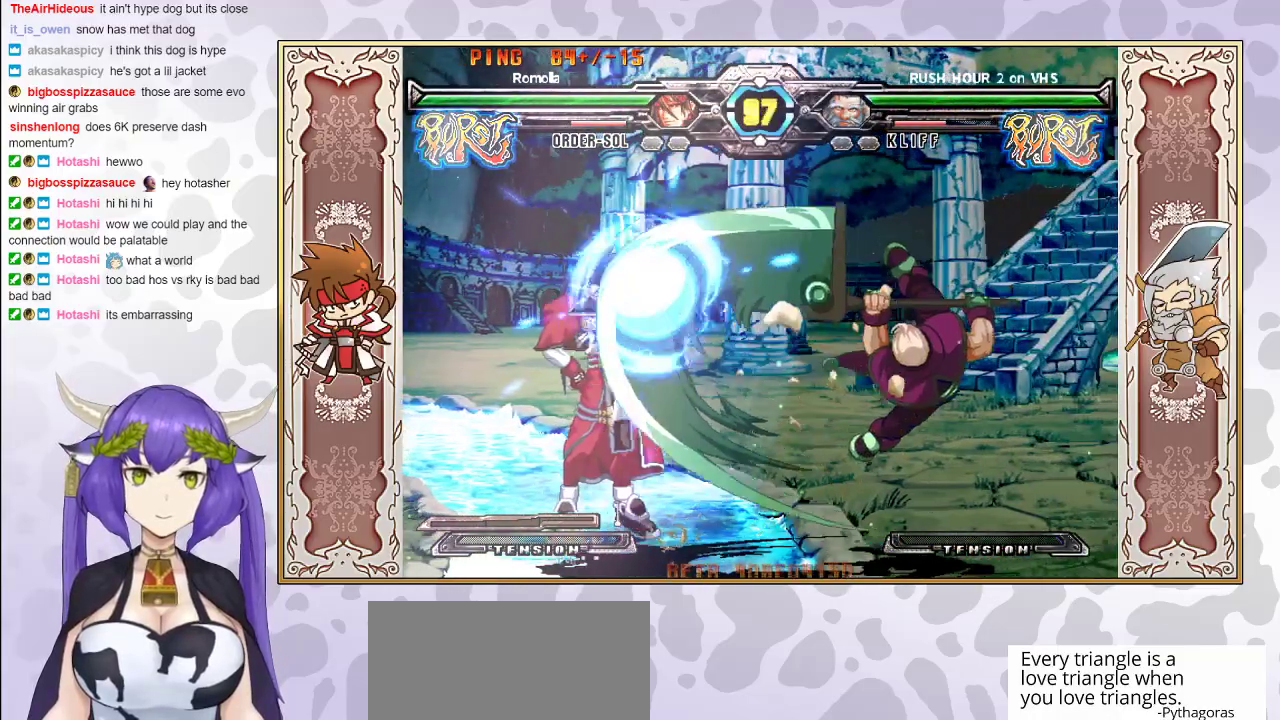
{"buttons": [], "events": []}
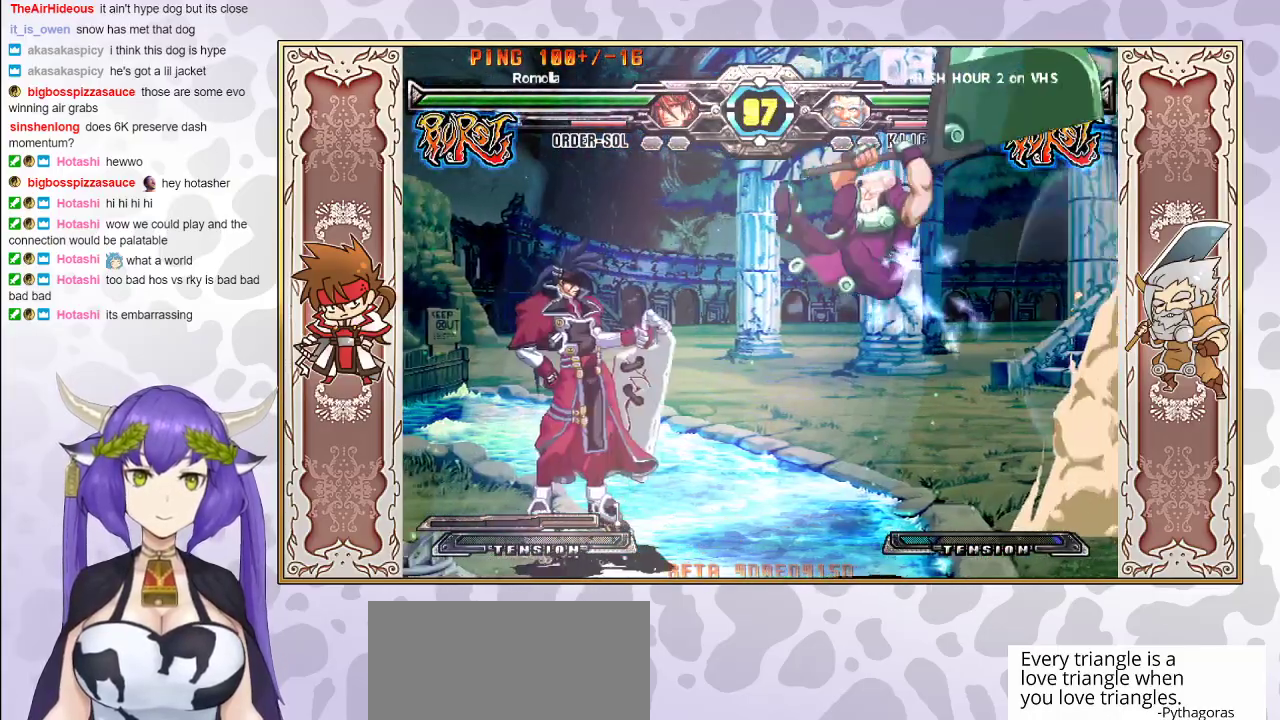
{"buttons": [], "events": []}
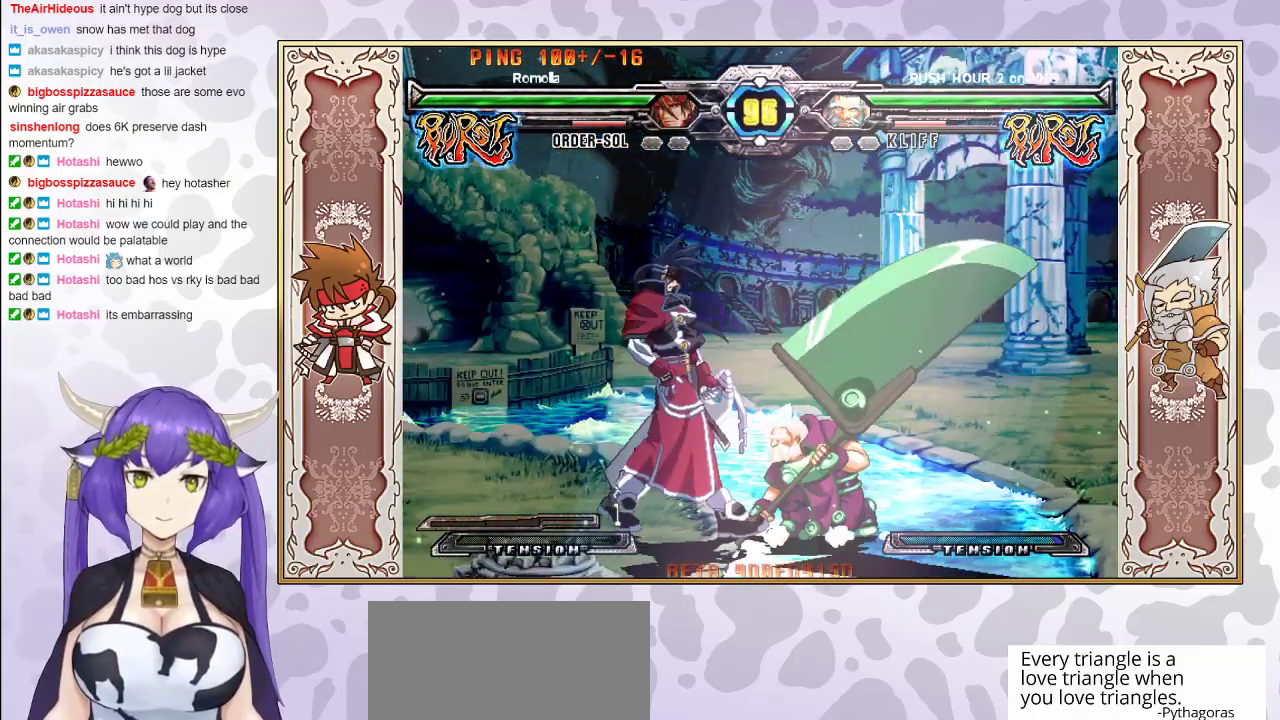
{"buttons": [], "events": []}
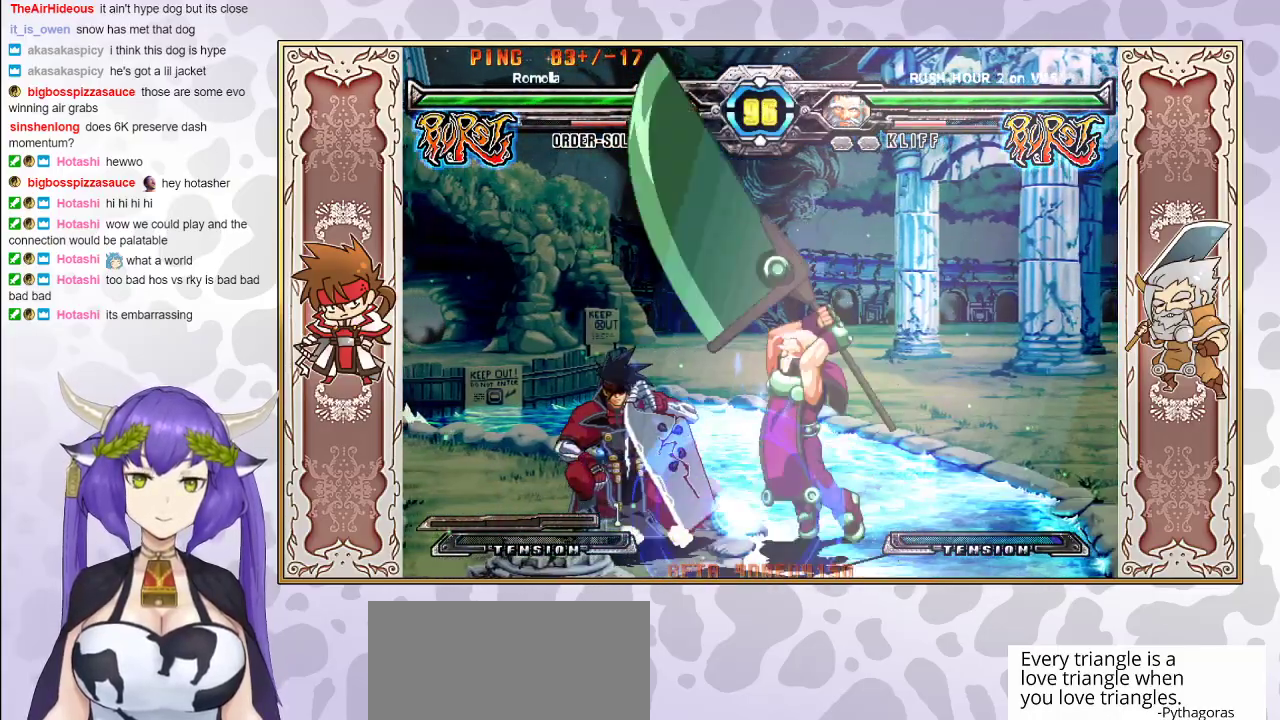
{"buttons": [], "events": []}
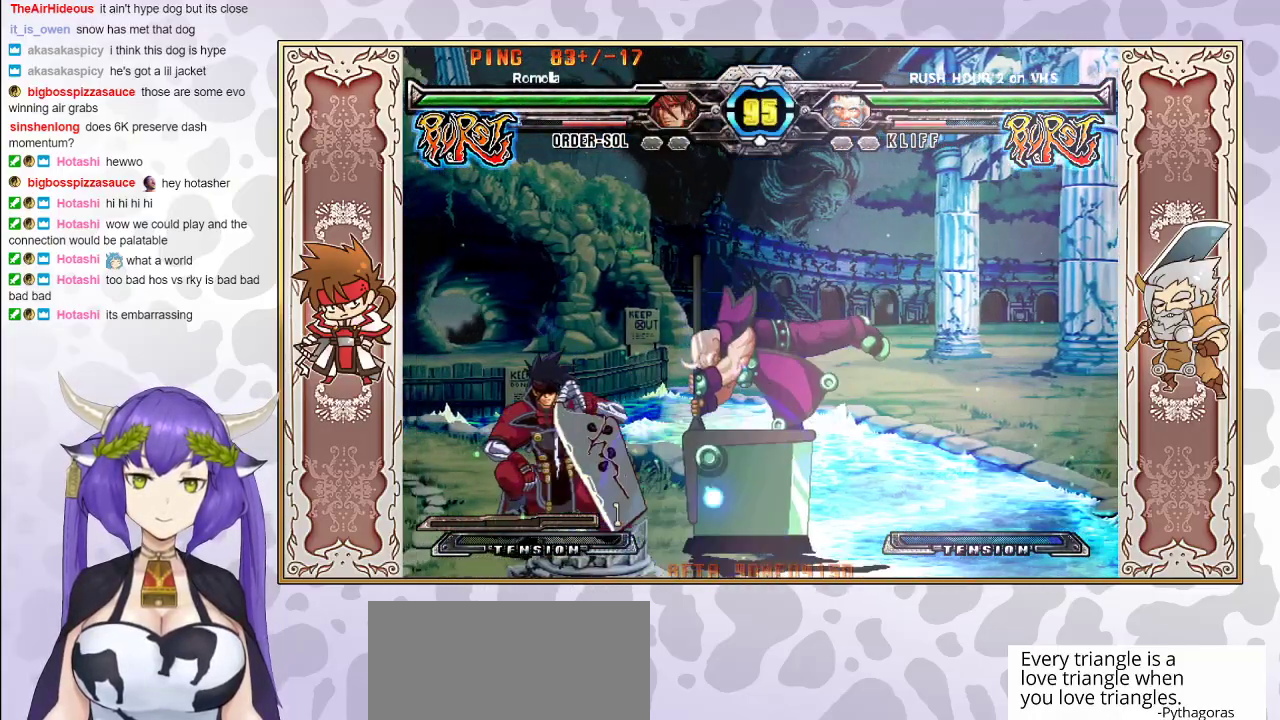
{"buttons": [], "events": []}
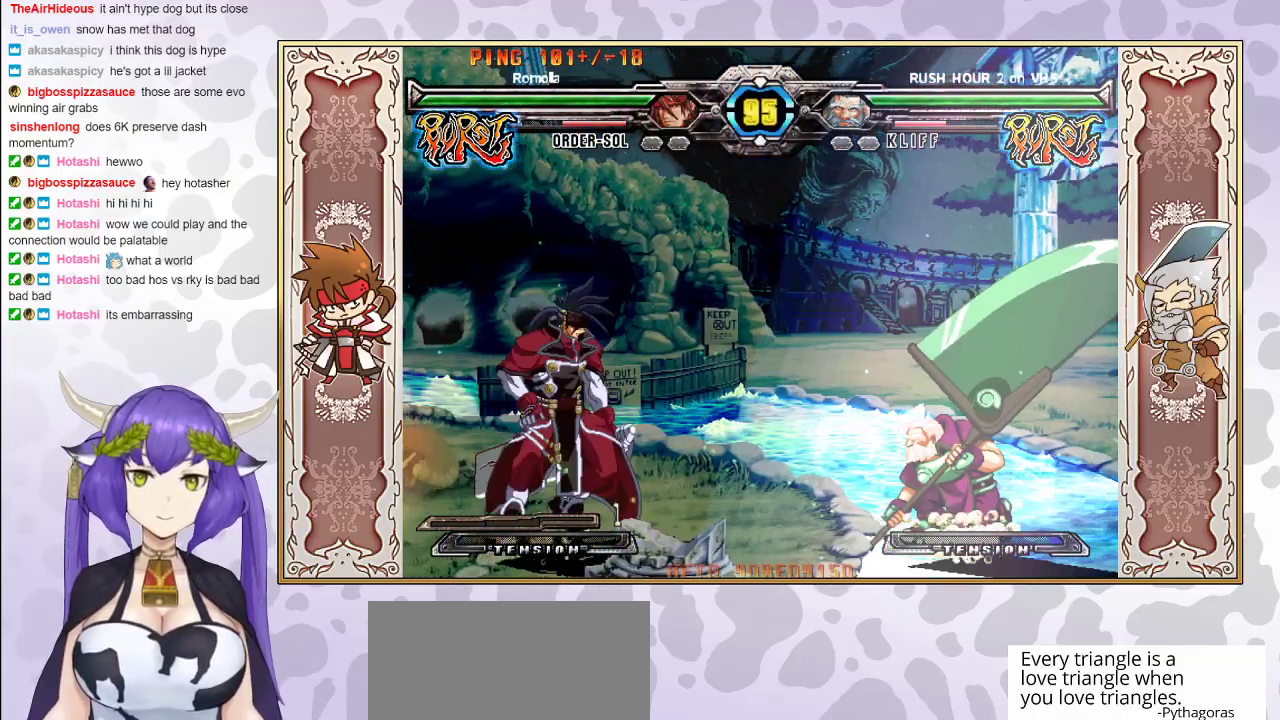
{"buttons": [], "events": [[33, "CROSS", "down"], [133, "CROSS", "up"]]}
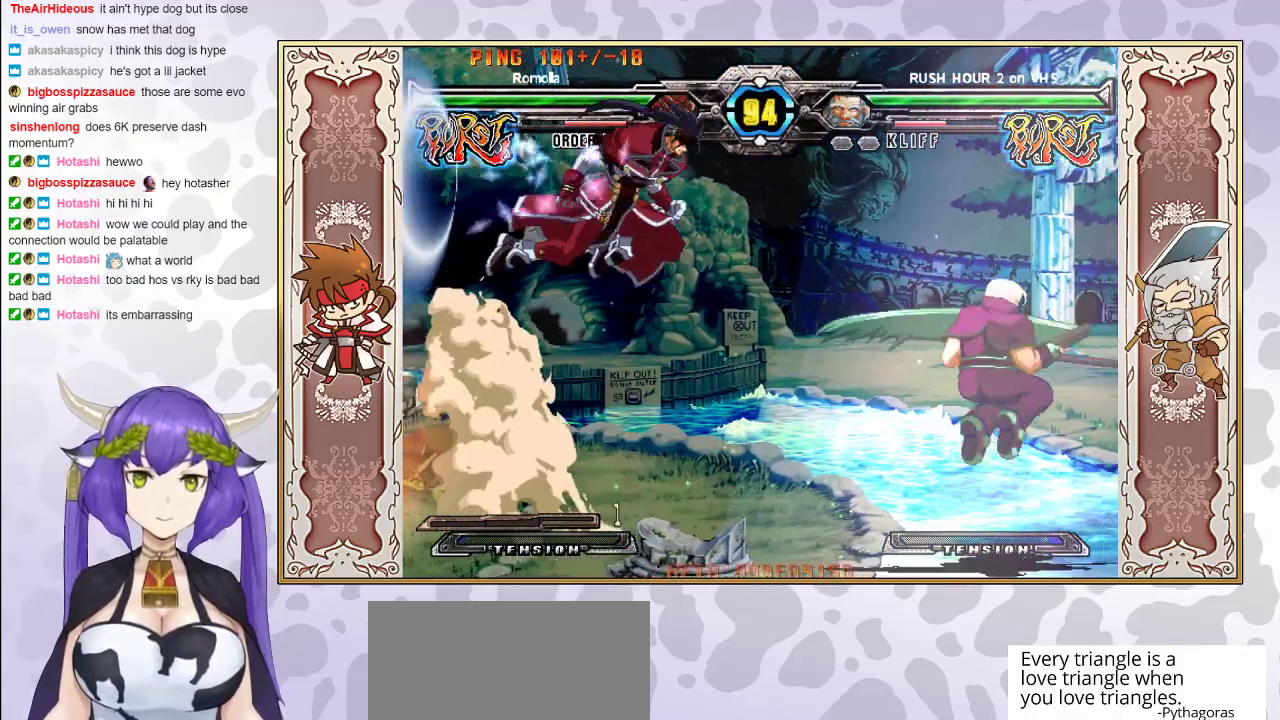
{"buttons": [], "events": [[83, "CIRCLE", "down"], [217, "CIRCLE", "up"]]}